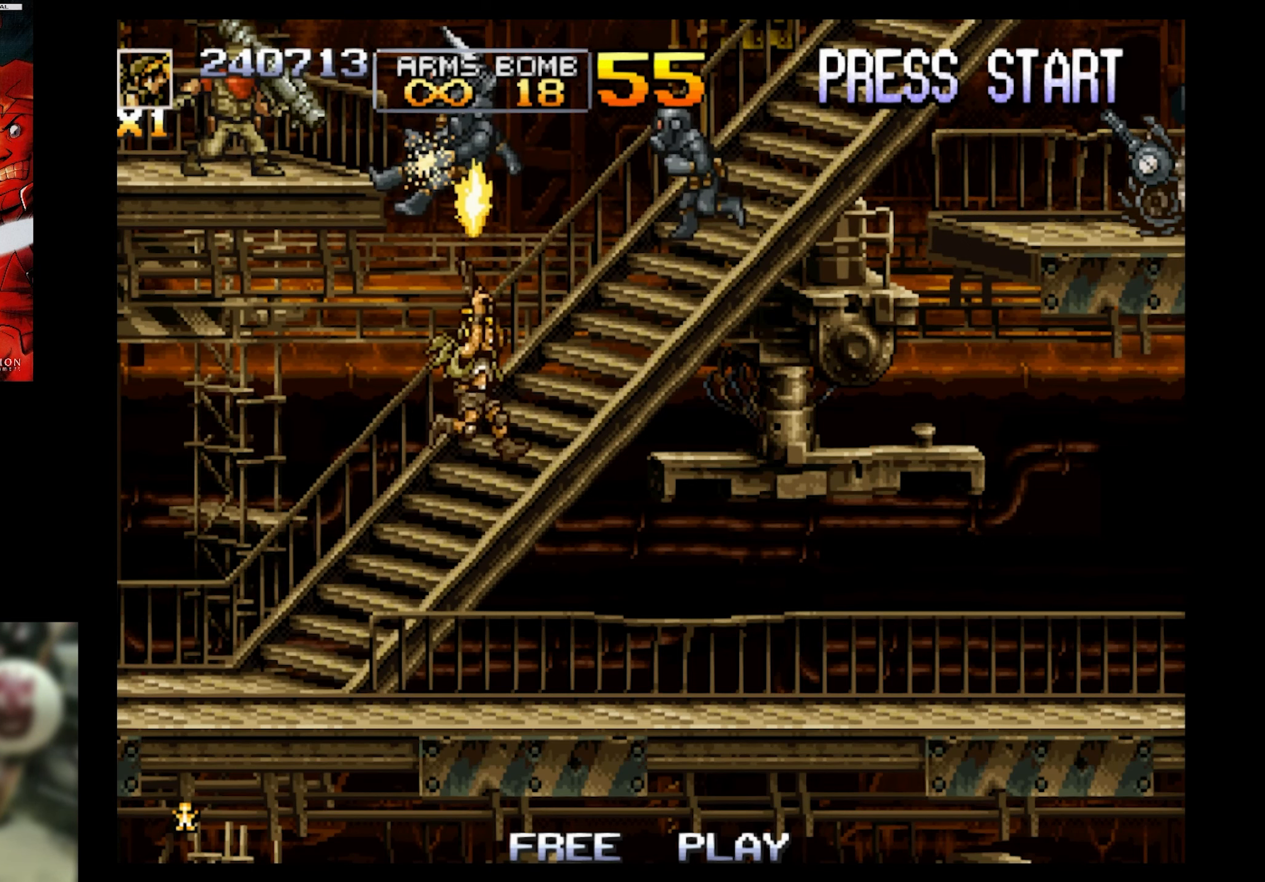
Gameplay with a controller (PlayStation layout); each line is a JSON object with the inputs held at the frame after it. "events" lists button and stick changes between this image and that frame as [ms after this image, input, new state], when the widget could be followed in between. Not read: L3 R3 left_stick right_stick.
{"buttons": ["SQUARE", "DPAD_UP", "DPAD_RIGHT"], "events": [[367, "DPAD_UP", "up"], [450, "DPAD_UP", "down"]]}
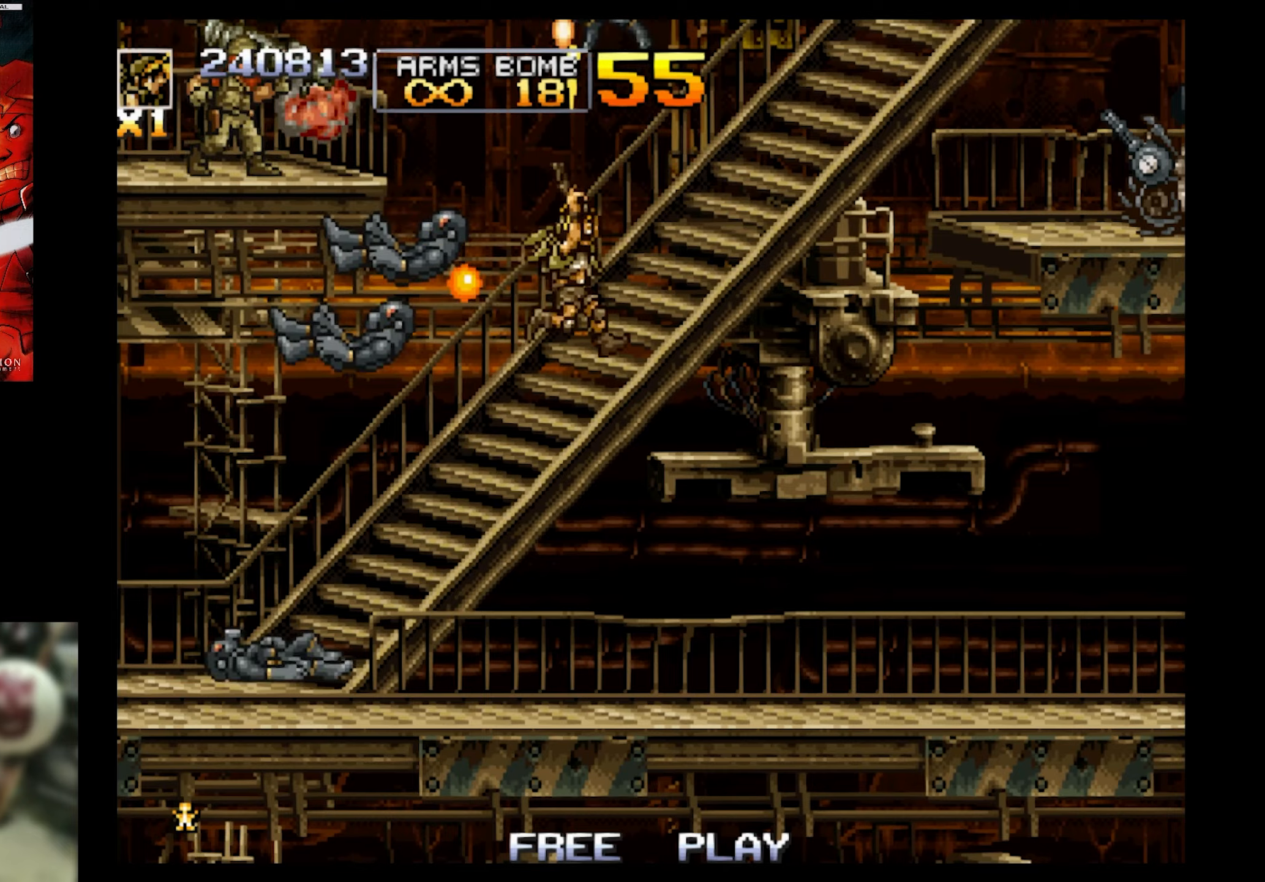
{"buttons": ["SQUARE", "DPAD_LEFT"], "events": [[450, "DPAD_LEFT", "down"], [450, "DPAD_RIGHT", "up"], [450, "DPAD_UP", "up"]]}
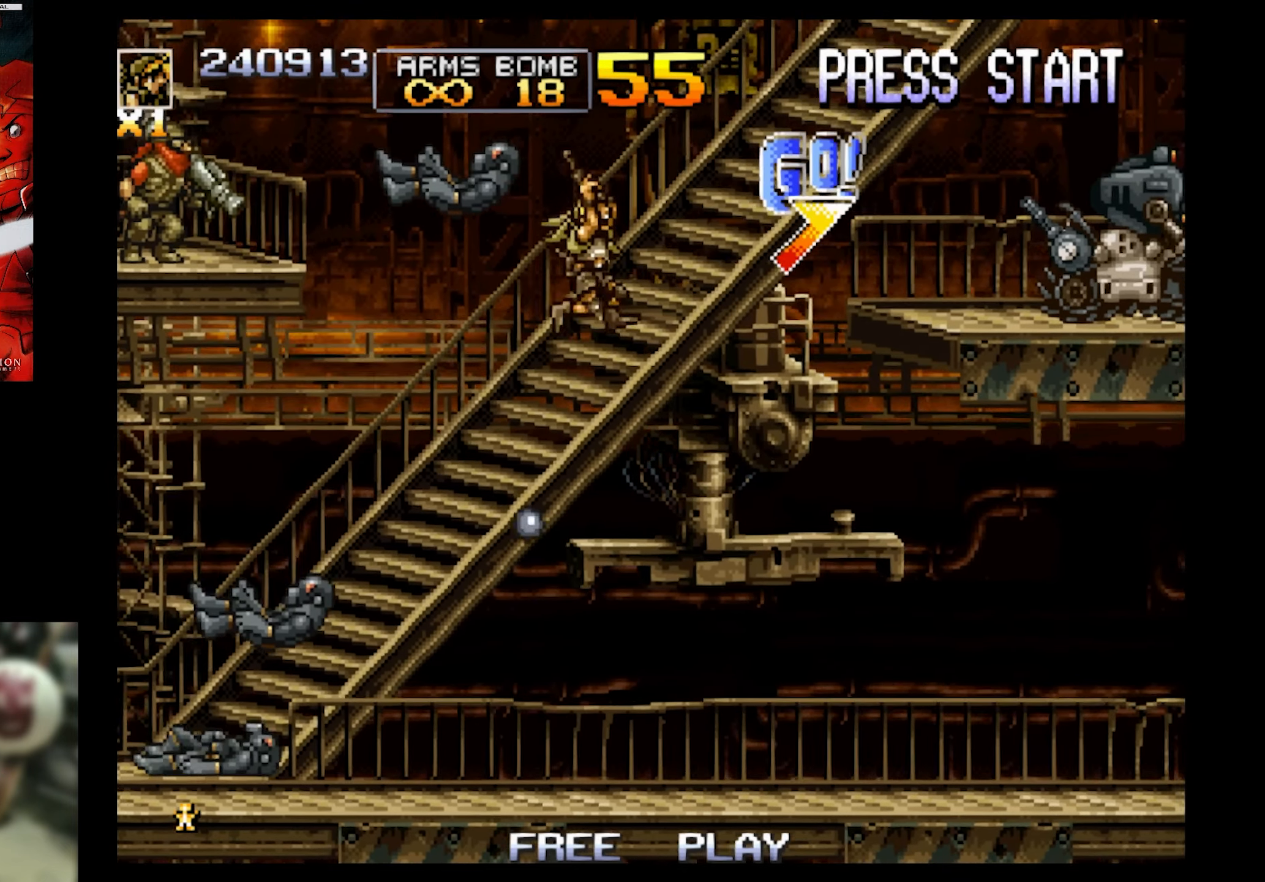
{"buttons": ["SQUARE", "DPAD_RIGHT"], "events": [[17, "CROSS", "down"], [150, "CROSS", "up"], [217, "CROSS", "down"], [284, "DPAD_LEFT", "up"], [350, "CROSS", "up"], [500, "DPAD_RIGHT", "down"]]}
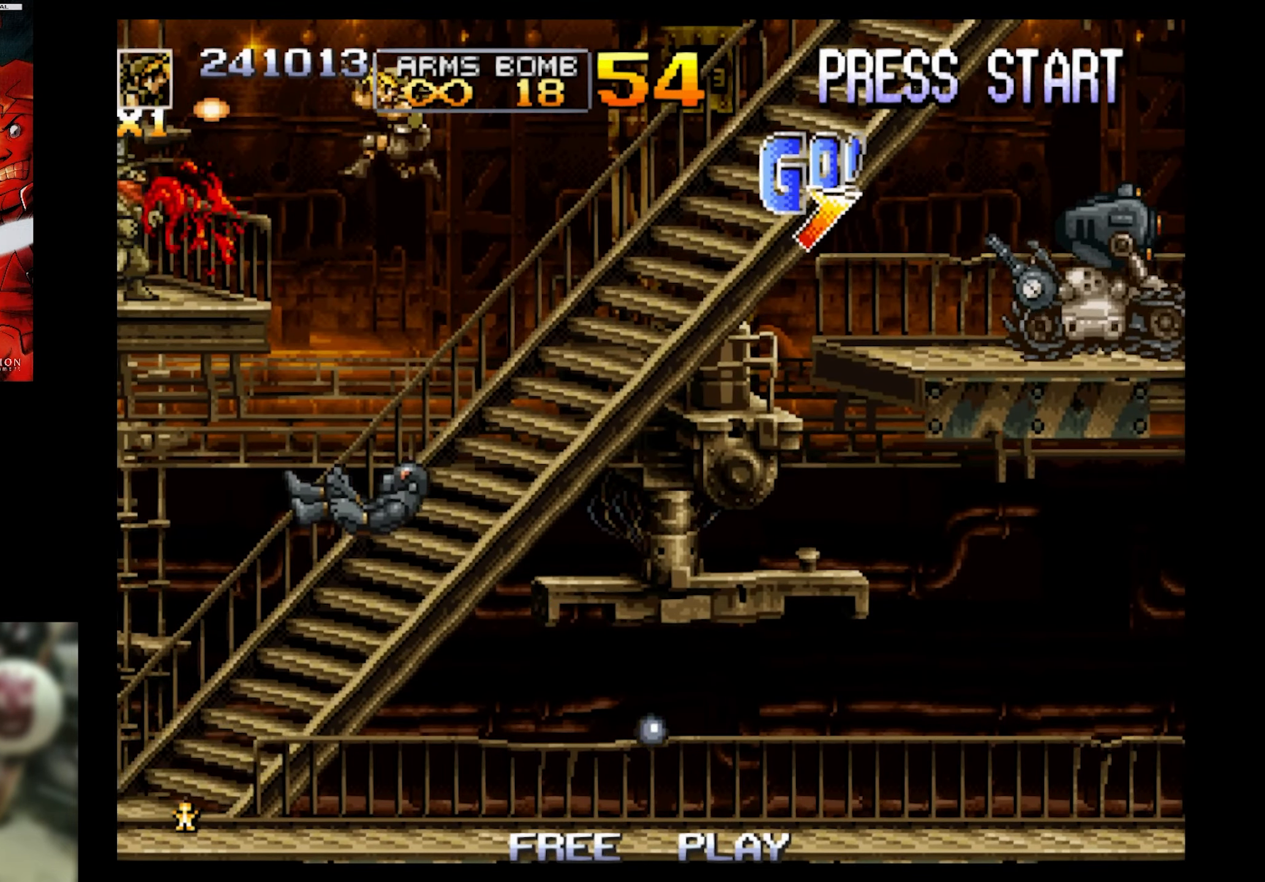
{"buttons": ["SQUARE", "DPAD_RIGHT"], "events": []}
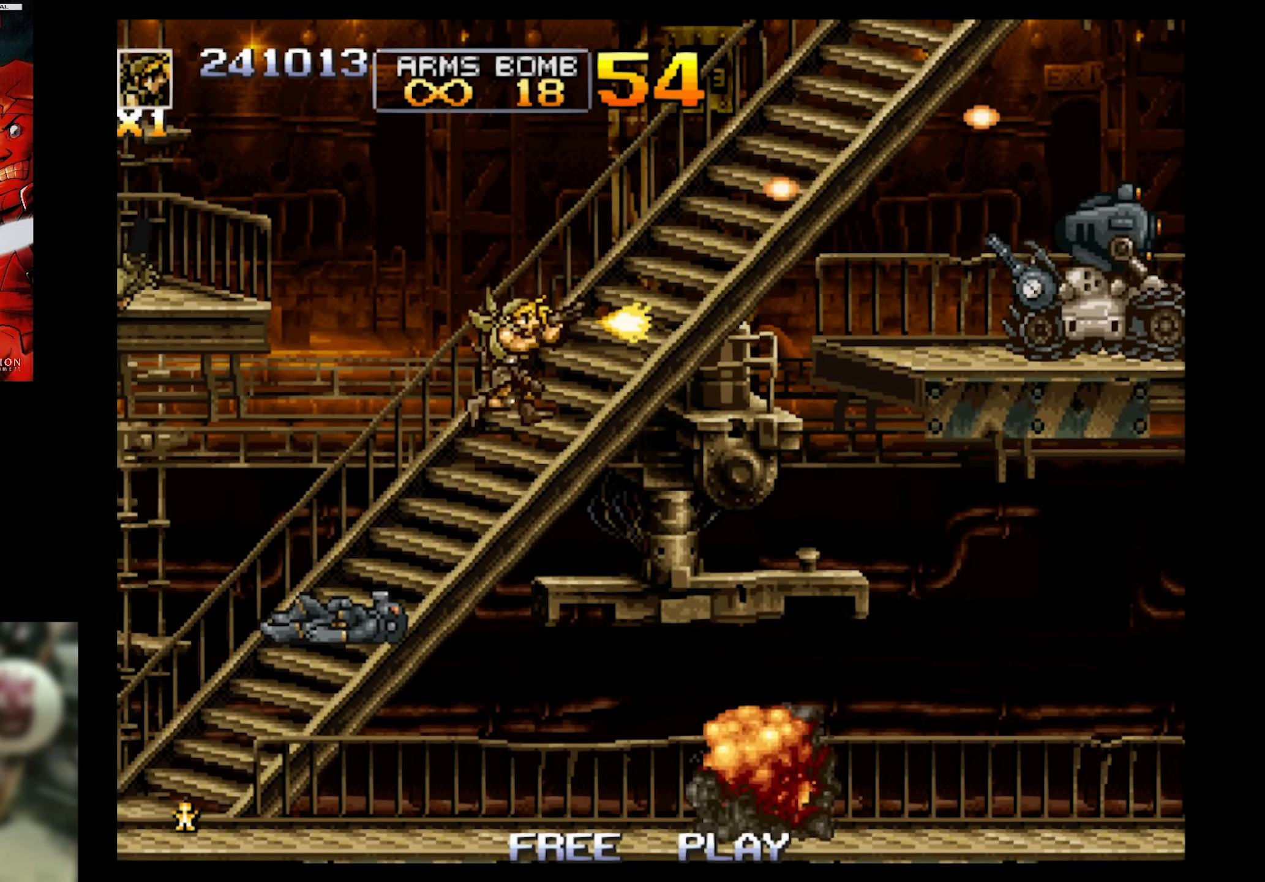
{"buttons": ["SQUARE", "DPAD_RIGHT"], "events": [[17, "CROSS", "down"], [200, "CROSS", "up"]]}
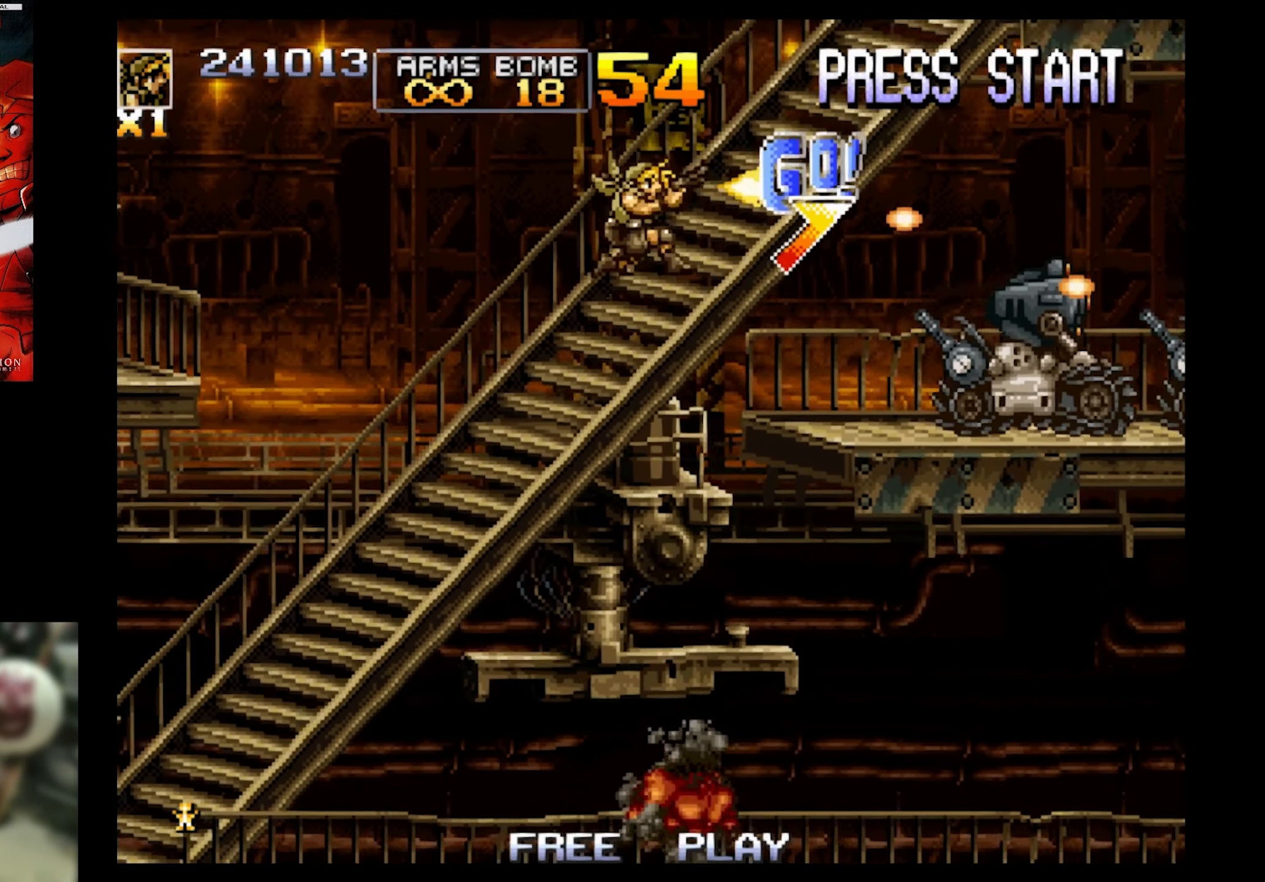
{"buttons": ["SQUARE", "DPAD_UP", "DPAD_RIGHT"], "events": [[284, "CROSS", "down"], [417, "CROSS", "up"], [417, "DPAD_UP", "down"]]}
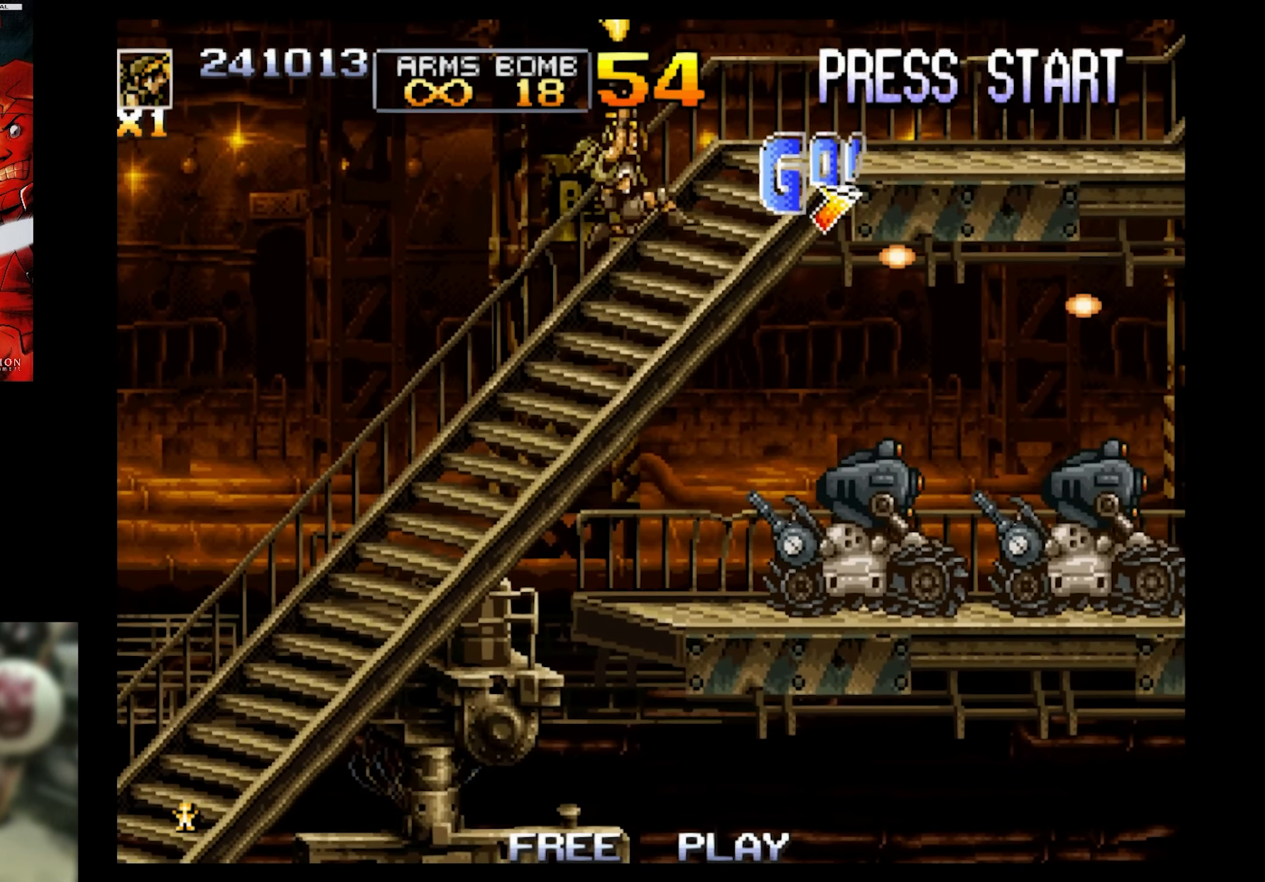
{"buttons": ["SQUARE", "DPAD_RIGHT"], "events": [[17, "DPAD_UP", "up"]]}
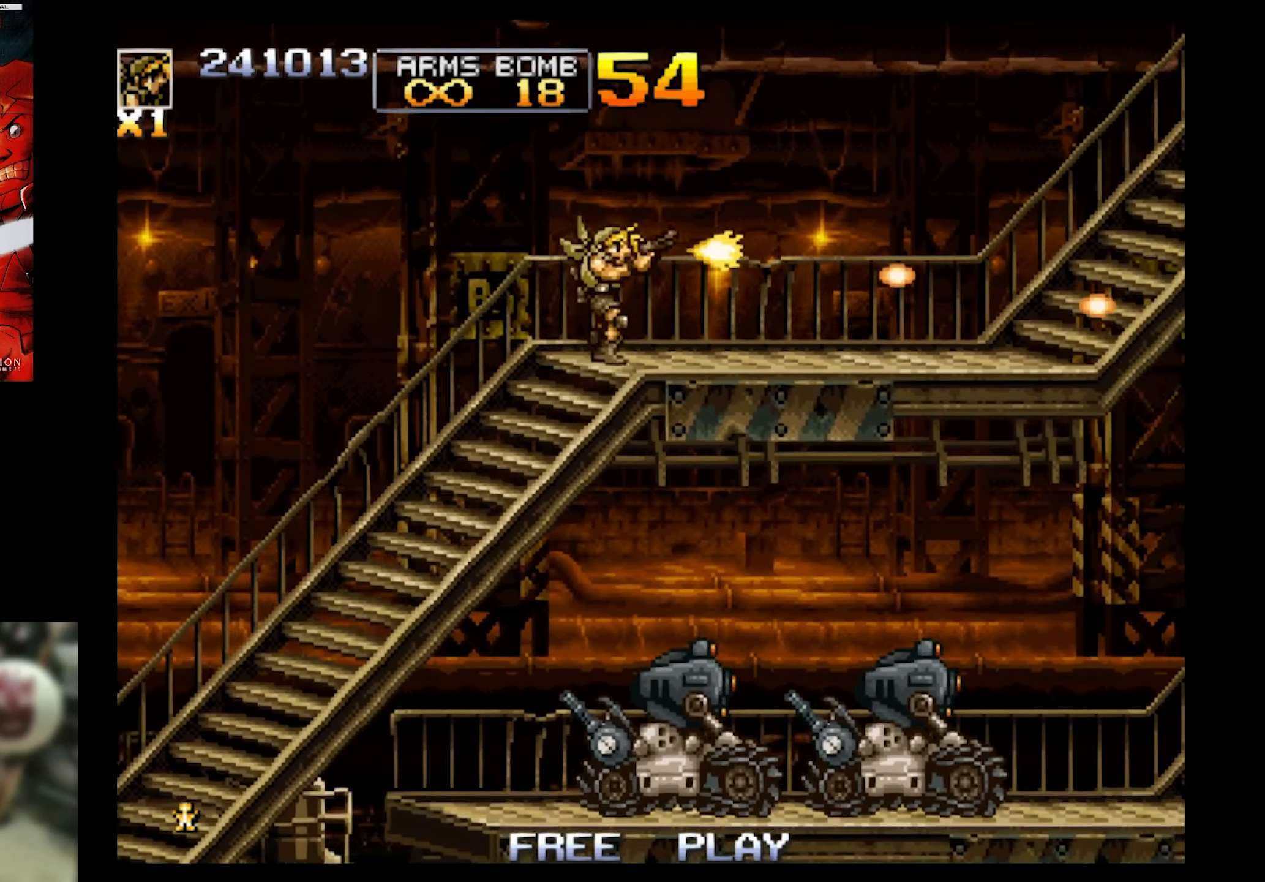
{"buttons": ["SQUARE", "DPAD_RIGHT"], "events": []}
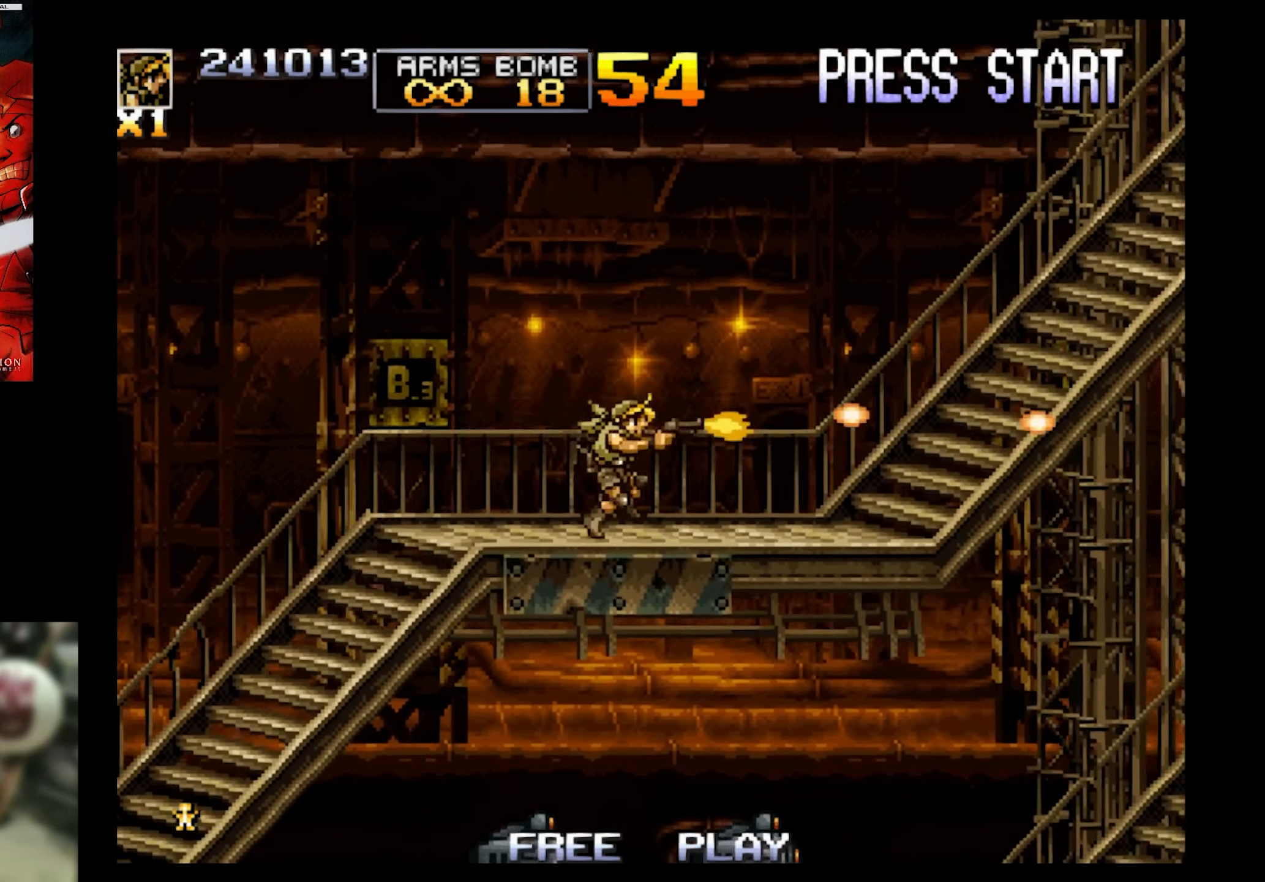
{"buttons": ["SQUARE", "DPAD_RIGHT"], "events": []}
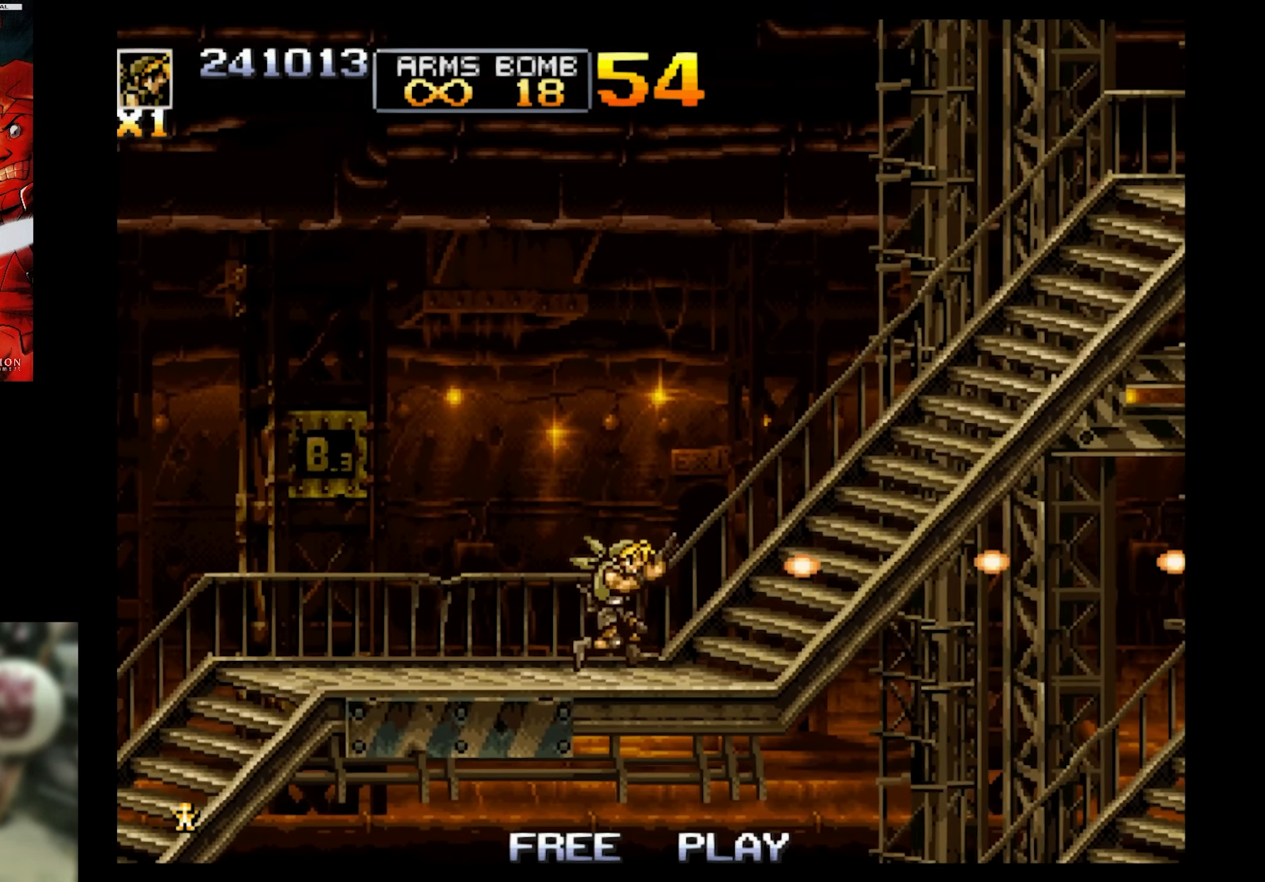
{"buttons": ["DPAD_RIGHT"], "events": [[50, "CROSS", "down"], [317, "CROSS", "up"], [317, "SQUARE", "up"]]}
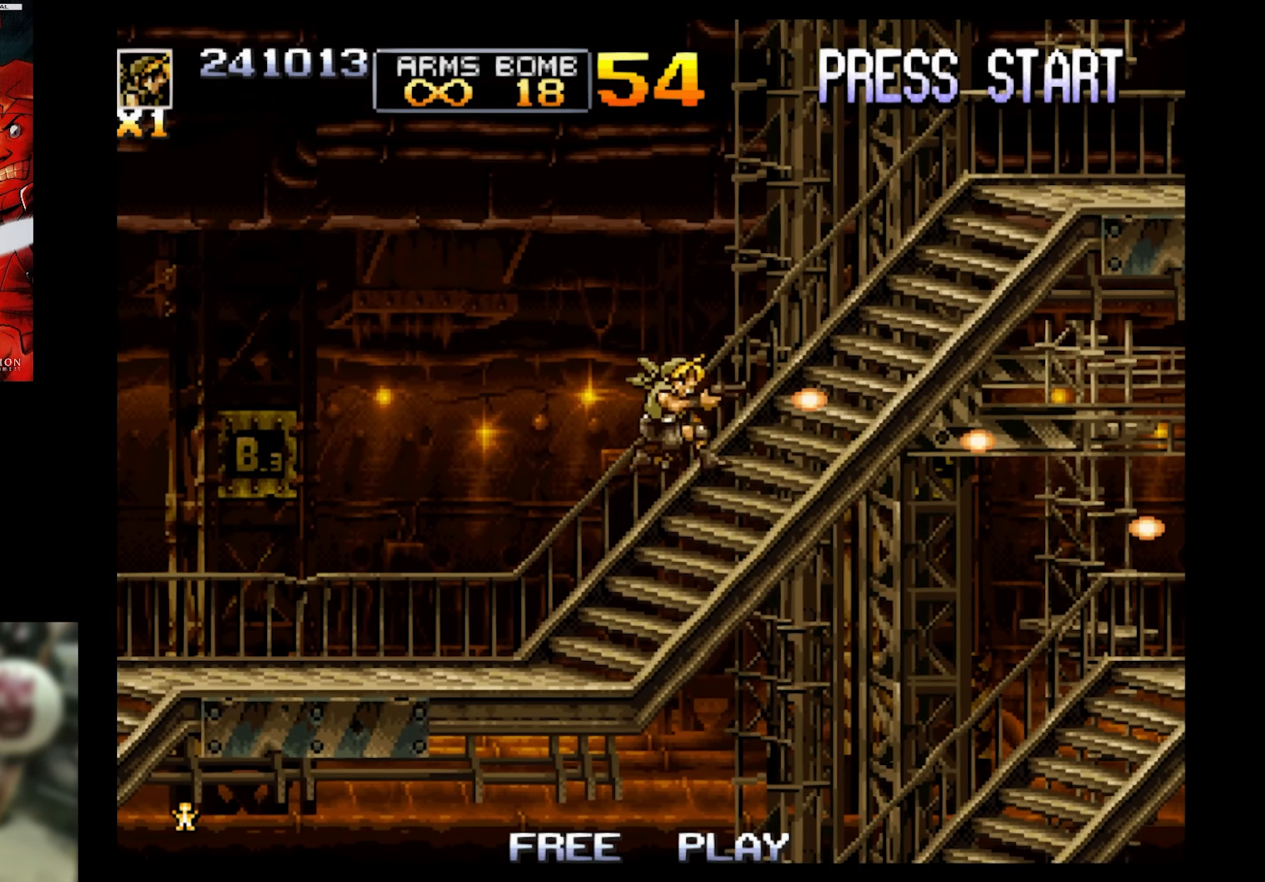
{"buttons": ["SQUARE", "DPAD_RIGHT"], "events": [[234, "SQUARE", "down"]]}
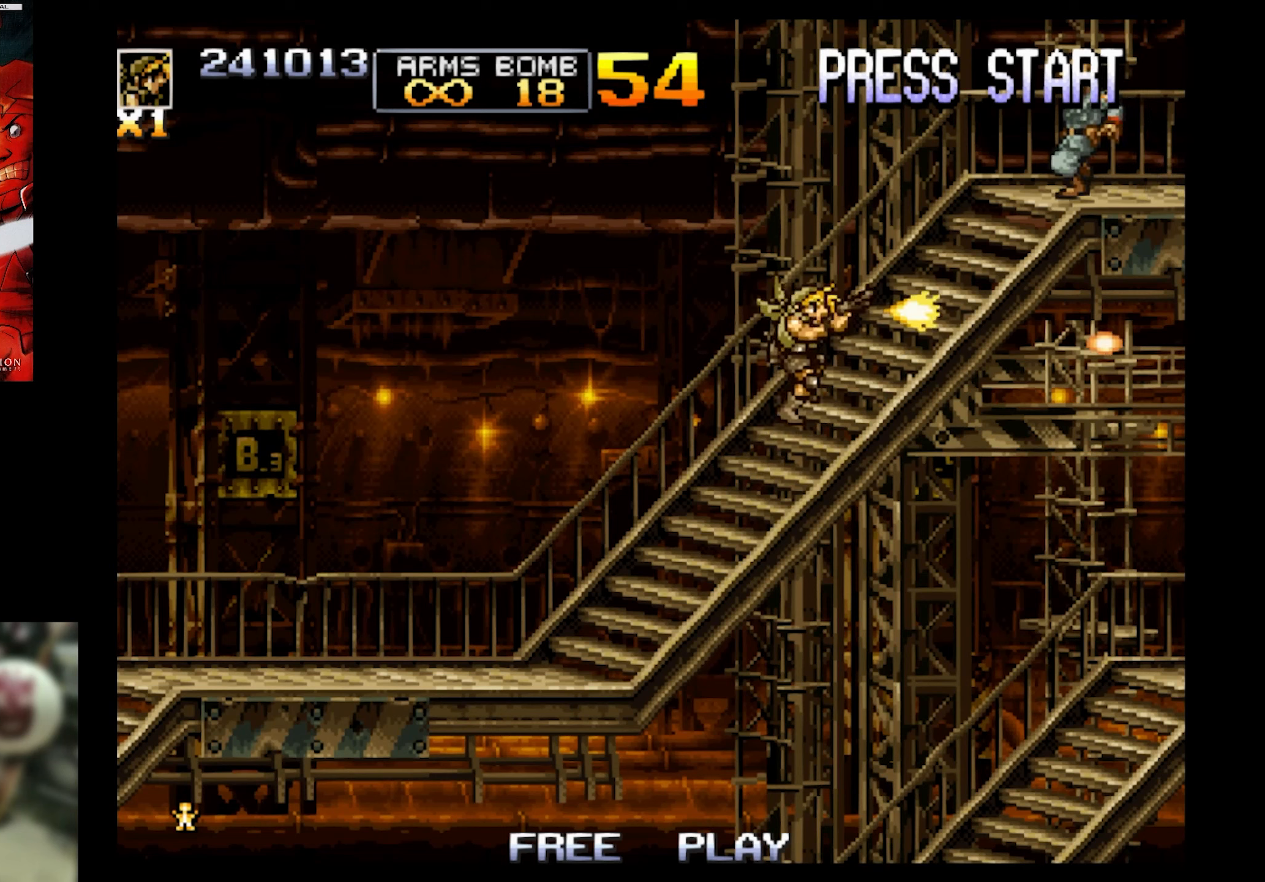
{"buttons": ["SQUARE", "DPAD_LEFT"], "events": [[450, "DPAD_LEFT", "down"], [450, "DPAD_RIGHT", "up"]]}
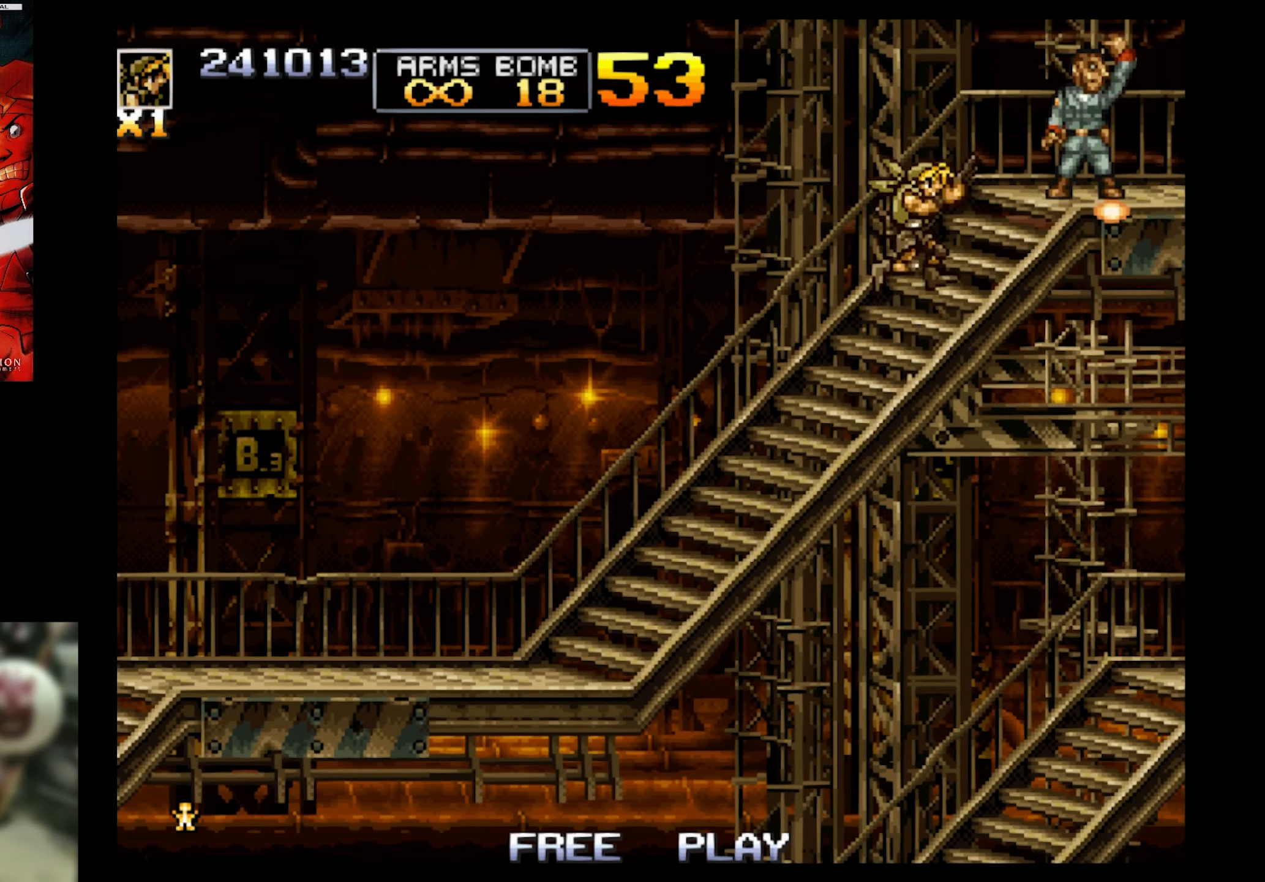
{"buttons": ["SQUARE"], "events": [[150, "DPAD_LEFT", "up"]]}
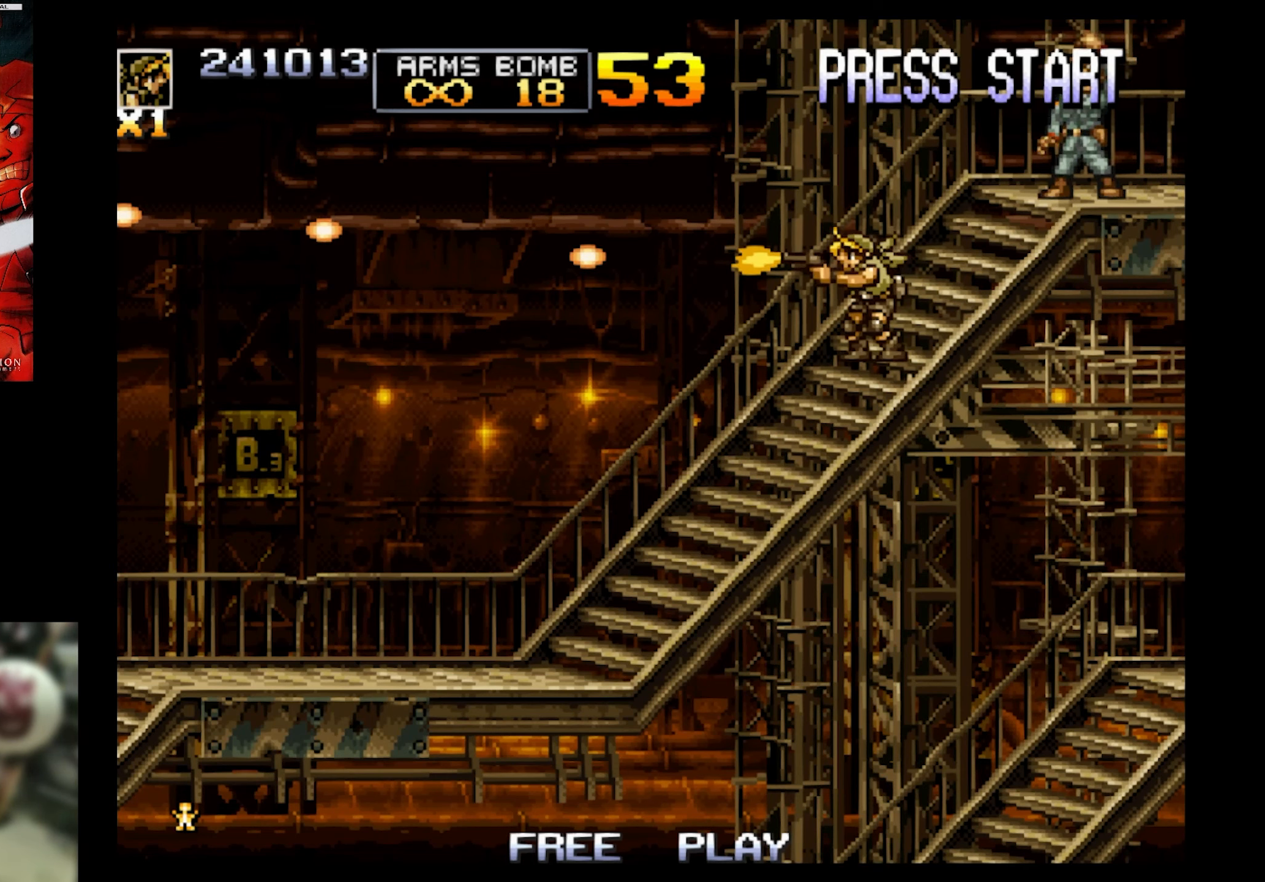
{"buttons": ["SQUARE"], "events": []}
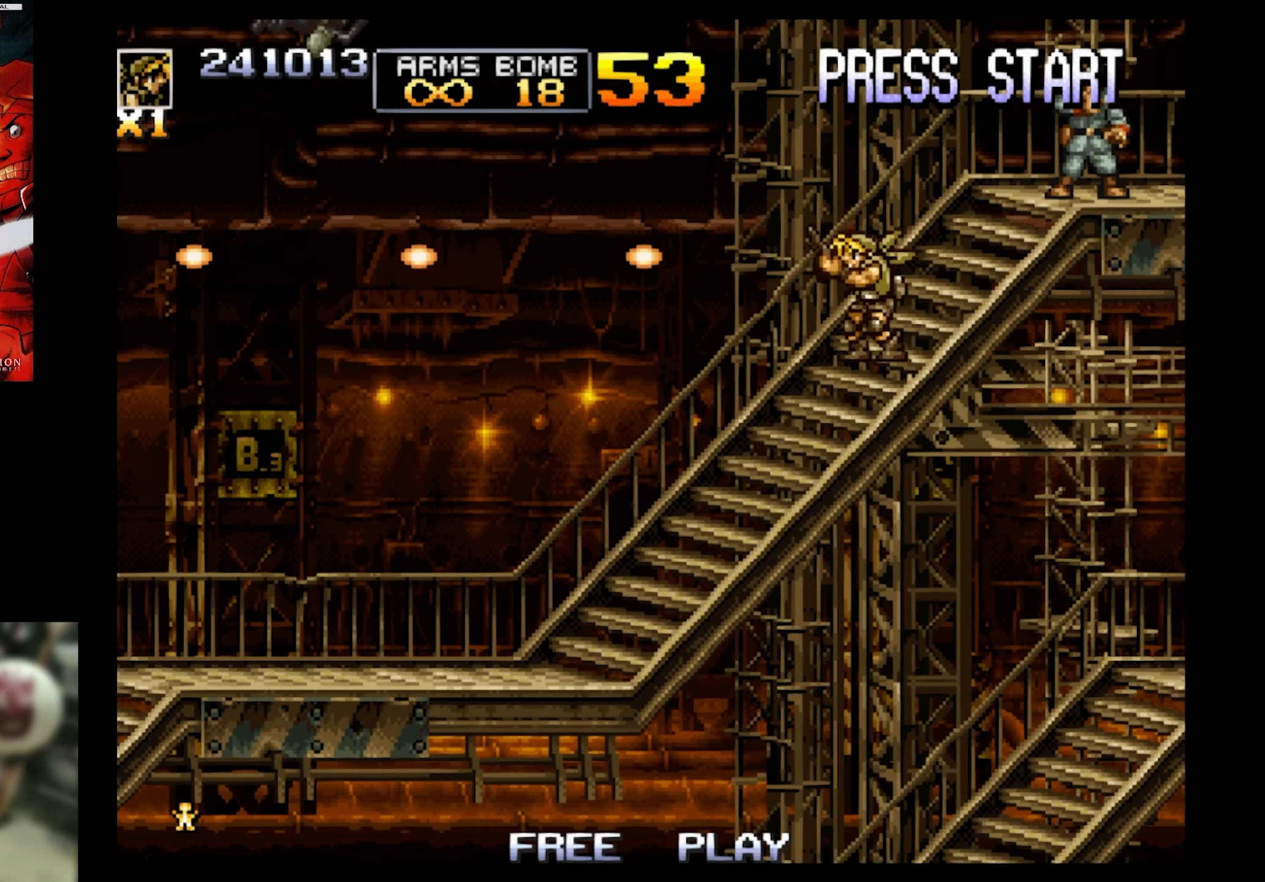
{"buttons": ["SQUARE"], "events": []}
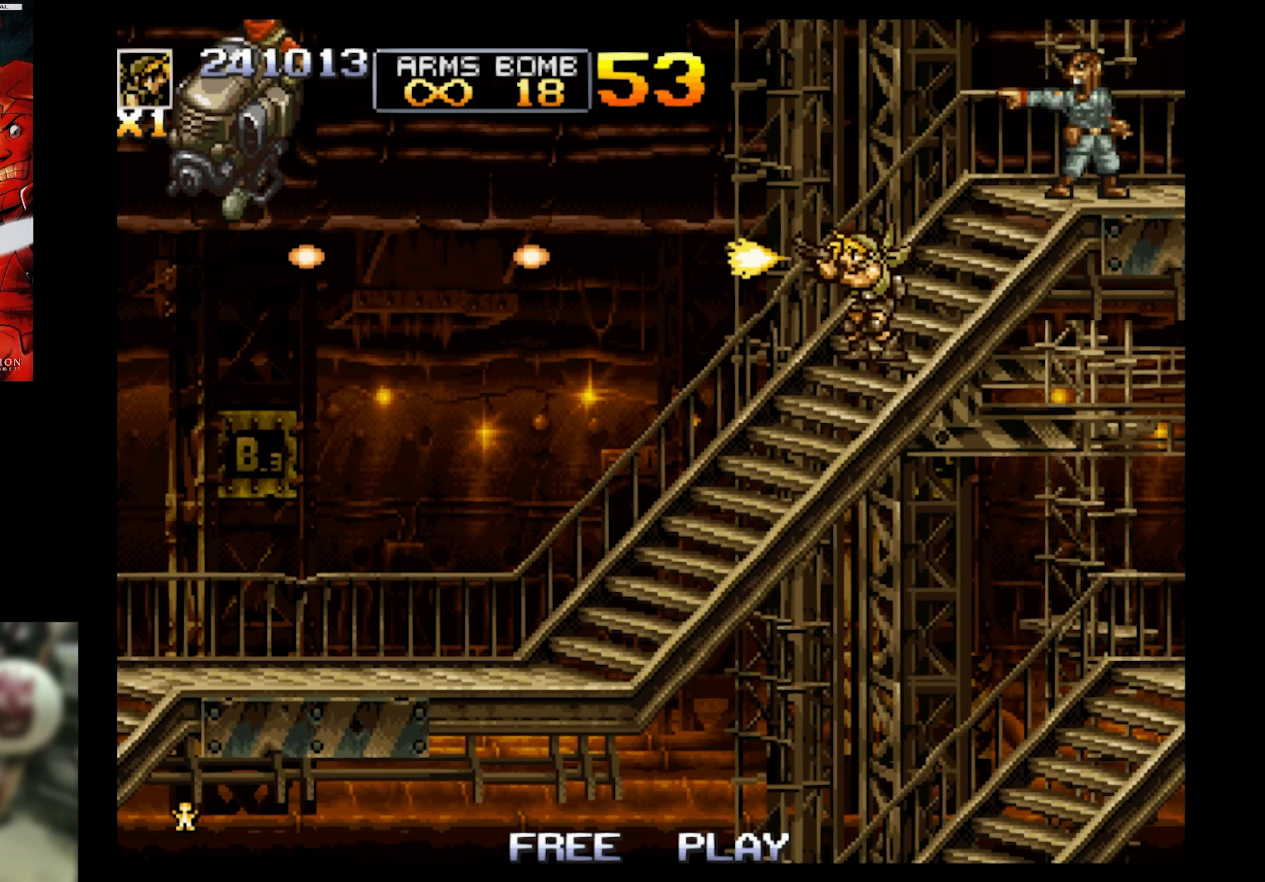
{"buttons": ["SQUARE"], "events": []}
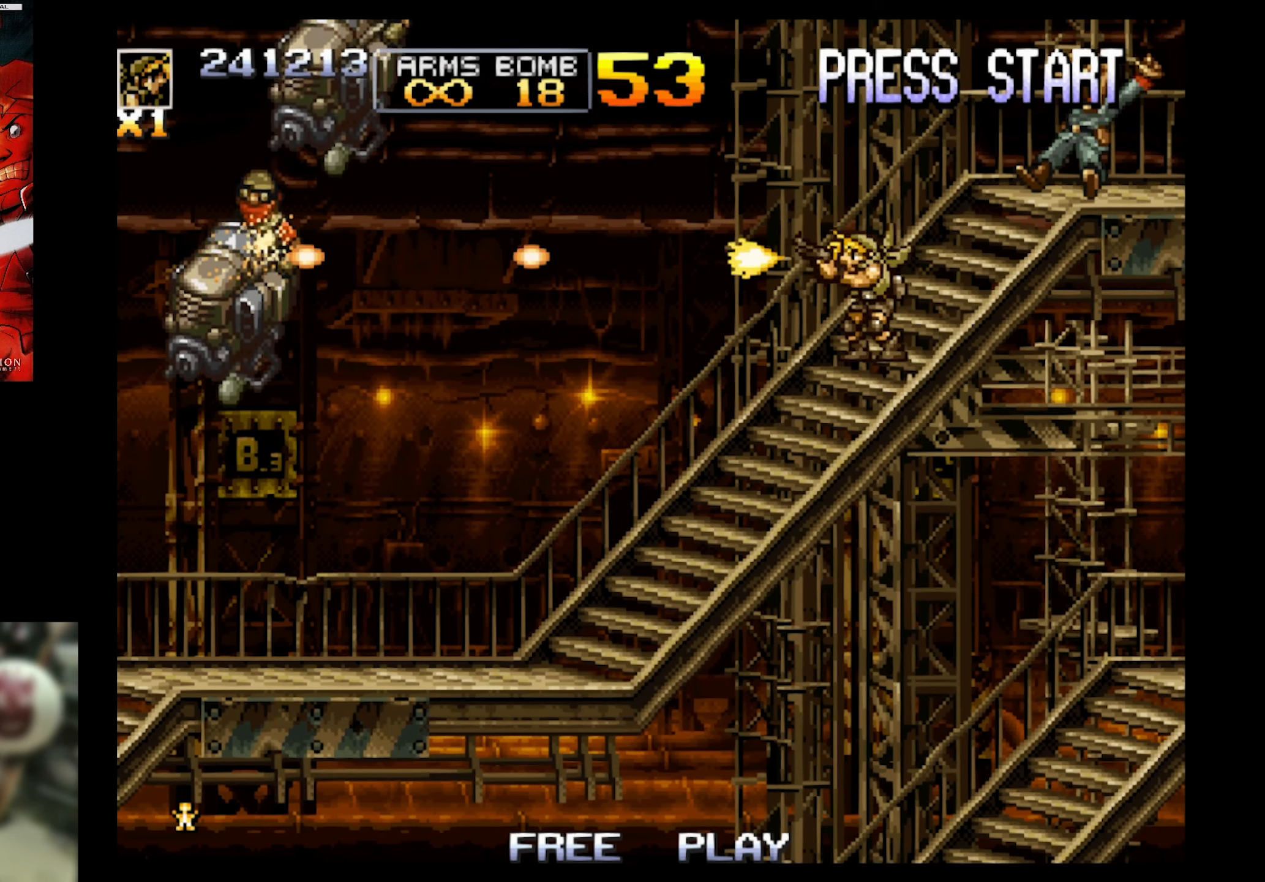
{"buttons": ["SQUARE", "DPAD_LEFT"], "events": [[350, "DPAD_LEFT", "down"]]}
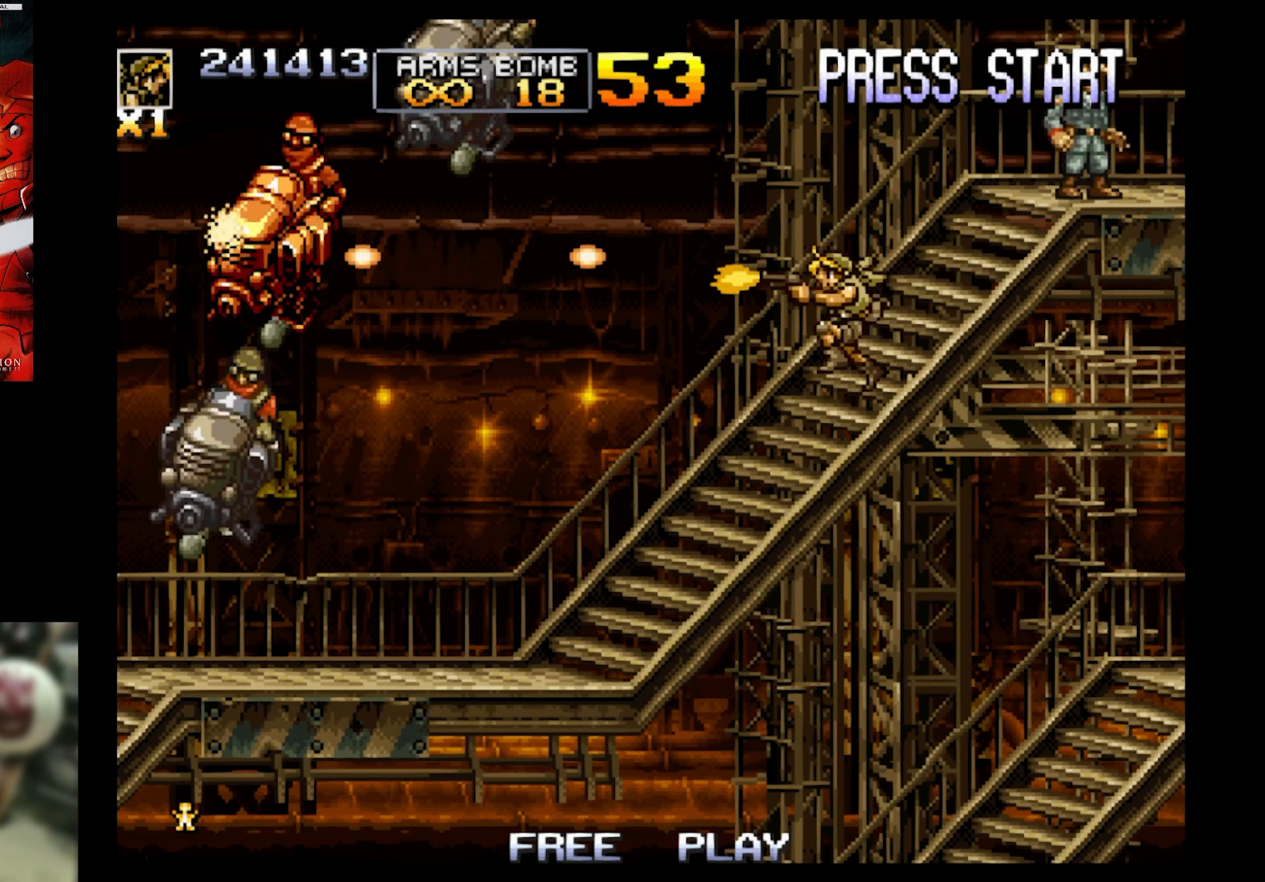
{"buttons": ["SQUARE", "DPAD_LEFT"], "events": [[166, "DPAD_LEFT", "up"], [316, "DPAD_LEFT", "down"]]}
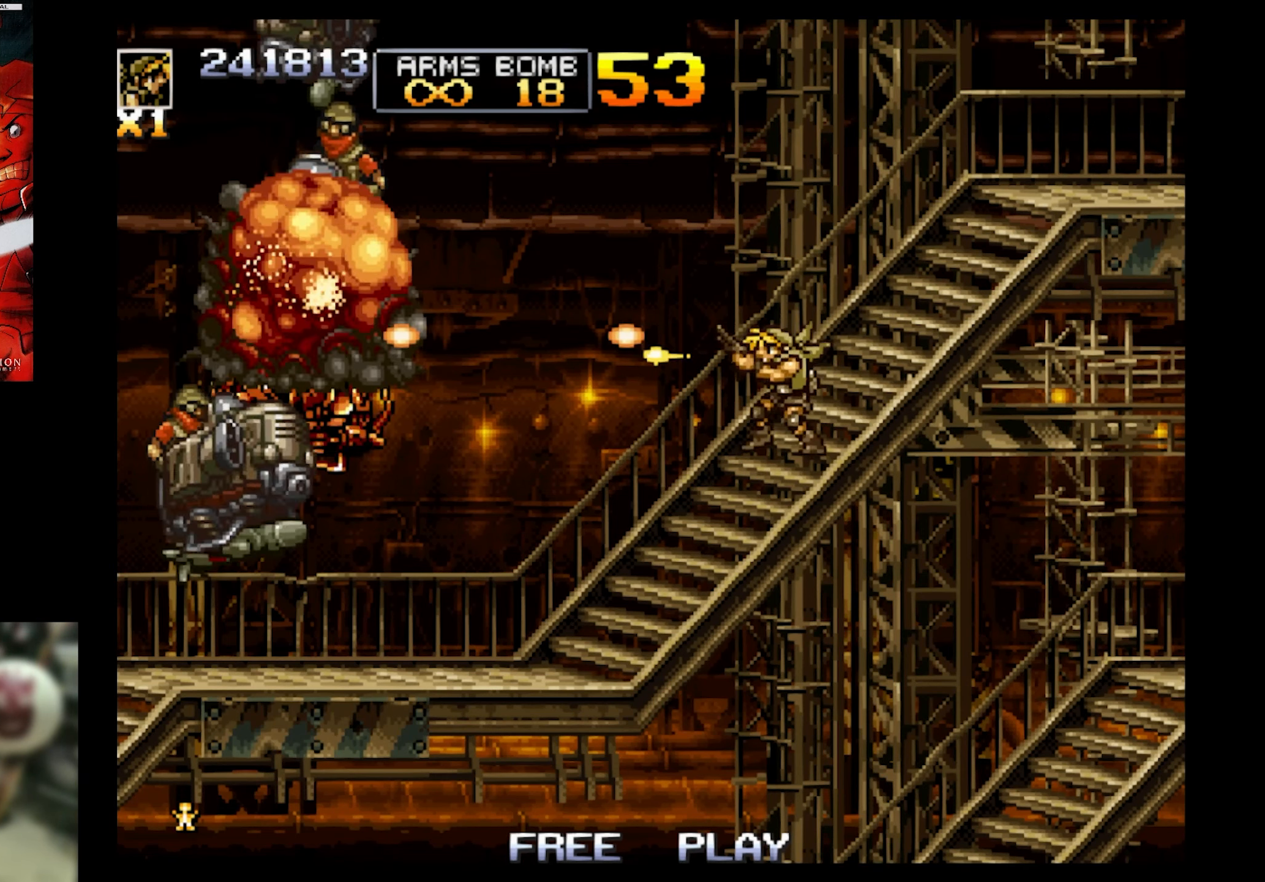
{"buttons": ["SQUARE", "DPAD_LEFT"], "events": [[16, "DPAD_LEFT", "up"], [466, "DPAD_LEFT", "down"]]}
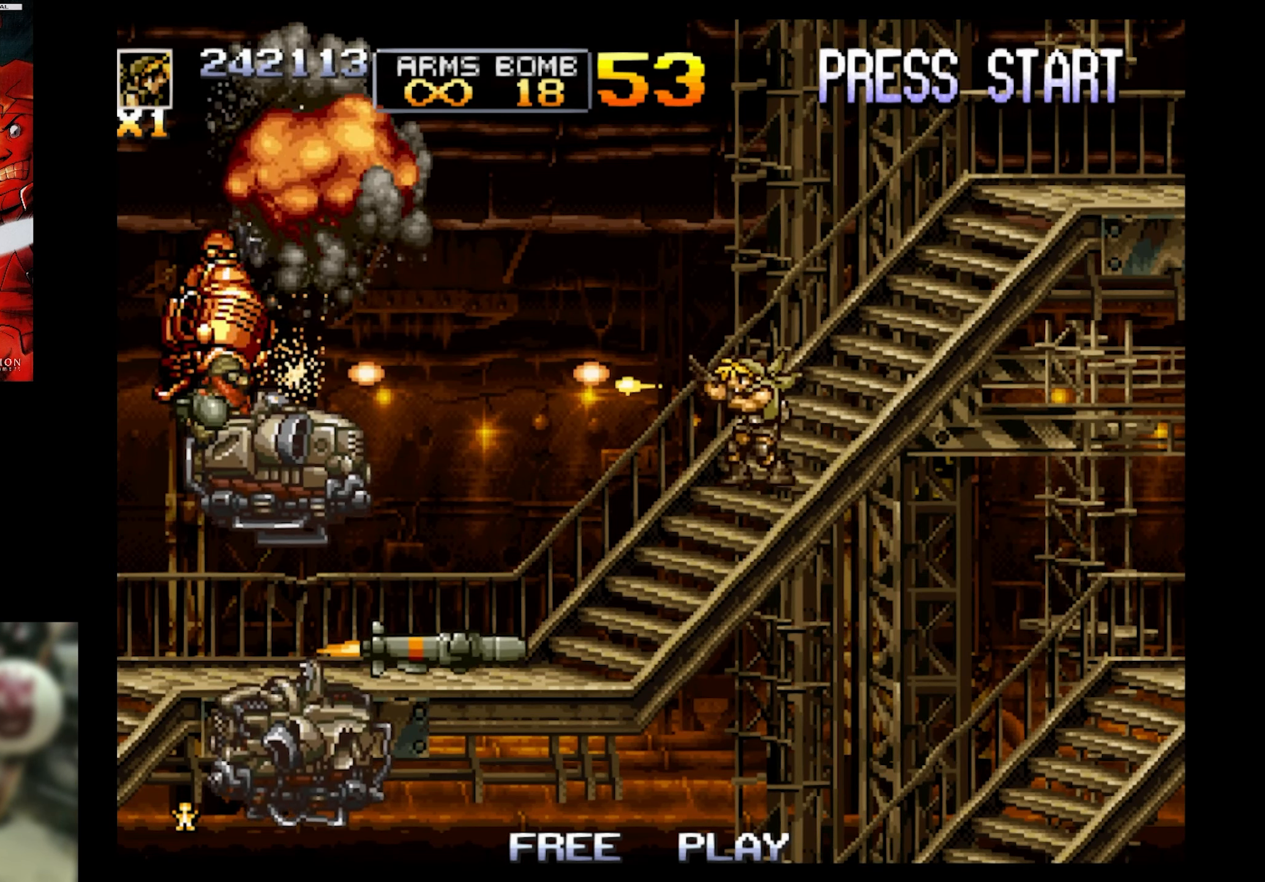
{"buttons": ["DPAD_LEFT"], "events": [[33, "DPAD_LEFT", "up"], [200, "DPAD_LEFT", "down"], [200, "SQUARE", "up"], [266, "CROSS", "down"], [316, "CROSS", "up"], [450, "CIRCLE", "down"], [500, "CIRCLE", "up"]]}
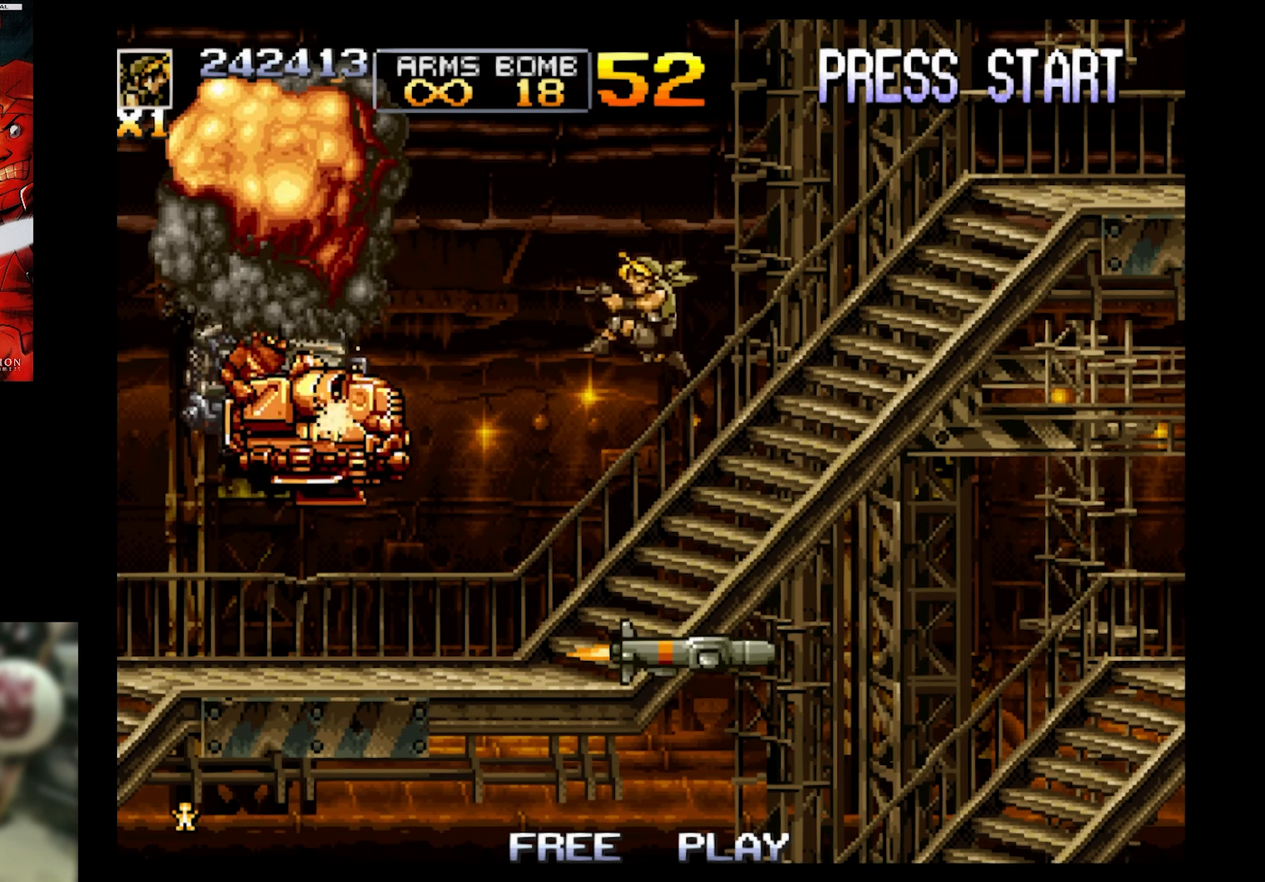
{"buttons": ["SQUARE", "DPAD_UP", "DPAD_LEFT"], "events": [[50, "CIRCLE", "down"], [50, "DPAD_LEFT", "up"], [150, "CIRCLE", "up"], [233, "SQUARE", "down"], [450, "DPAD_LEFT", "down"], [450, "DPAD_UP", "down"]]}
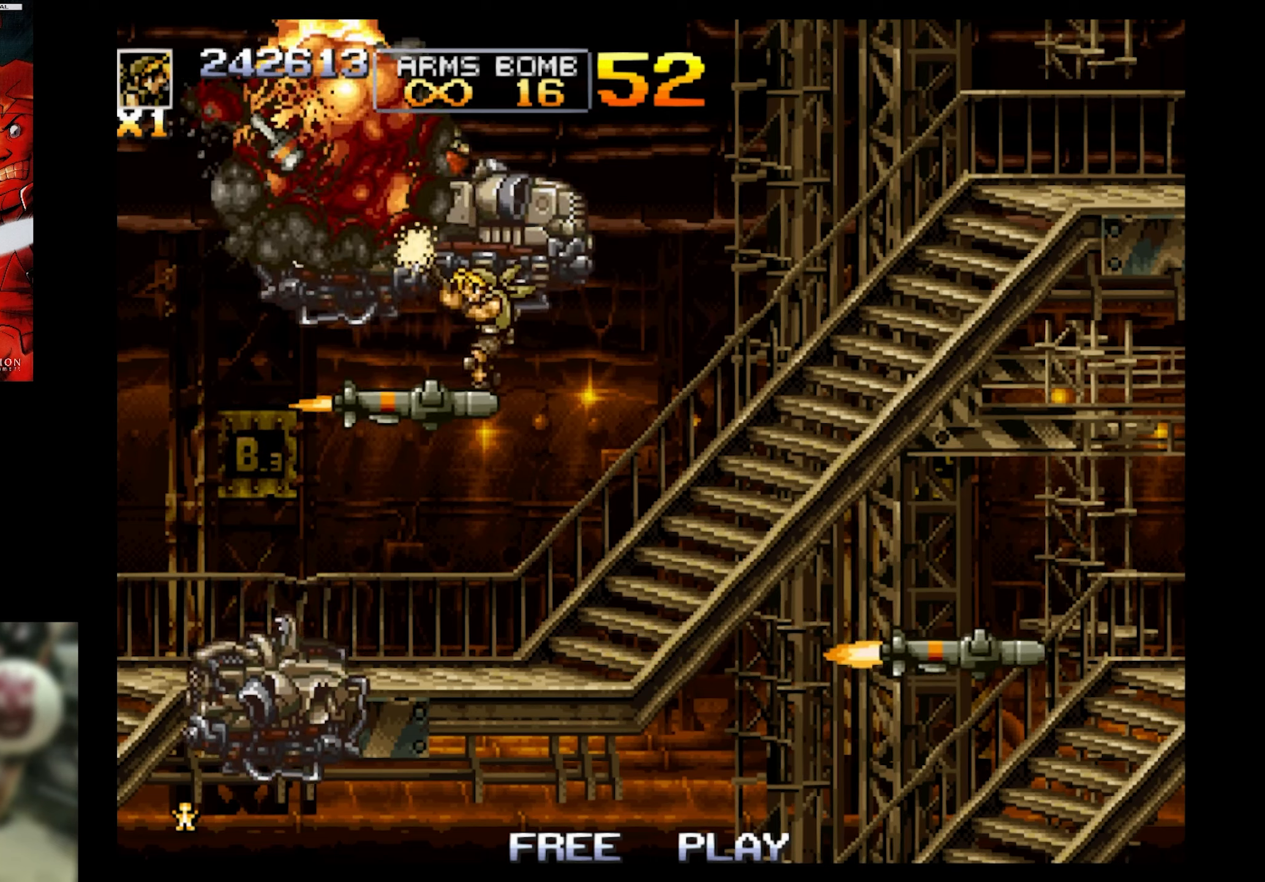
{"buttons": ["SQUARE", "DPAD_UP"], "events": [[50, "DPAD_LEFT", "up"], [283, "DPAD_LEFT", "down"], [400, "DPAD_LEFT", "up"]]}
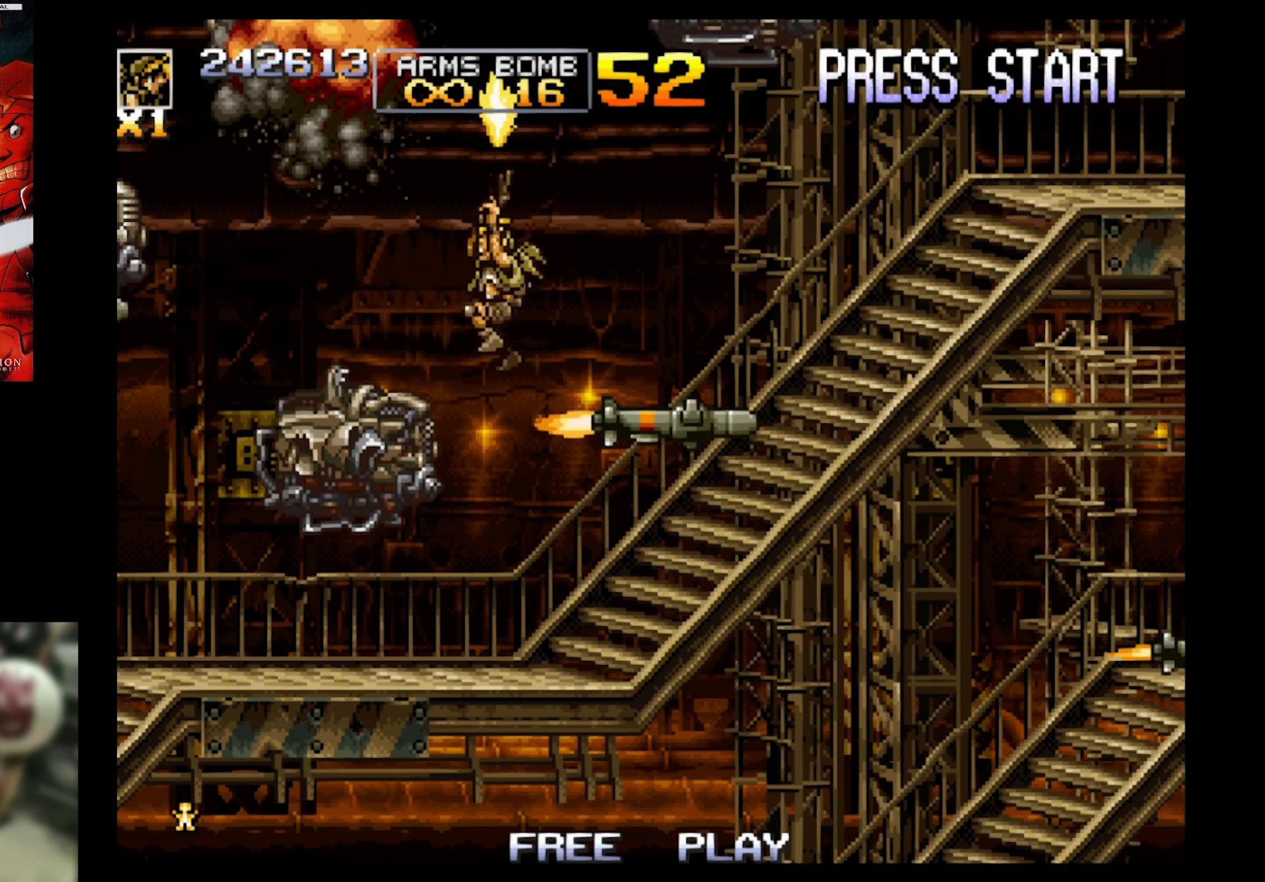
{"buttons": ["SQUARE", "DPAD_UP", "DPAD_LEFT"], "events": [[50, "DPAD_UP", "up"], [117, "DPAD_UP", "down"], [267, "DPAD_LEFT", "down"]]}
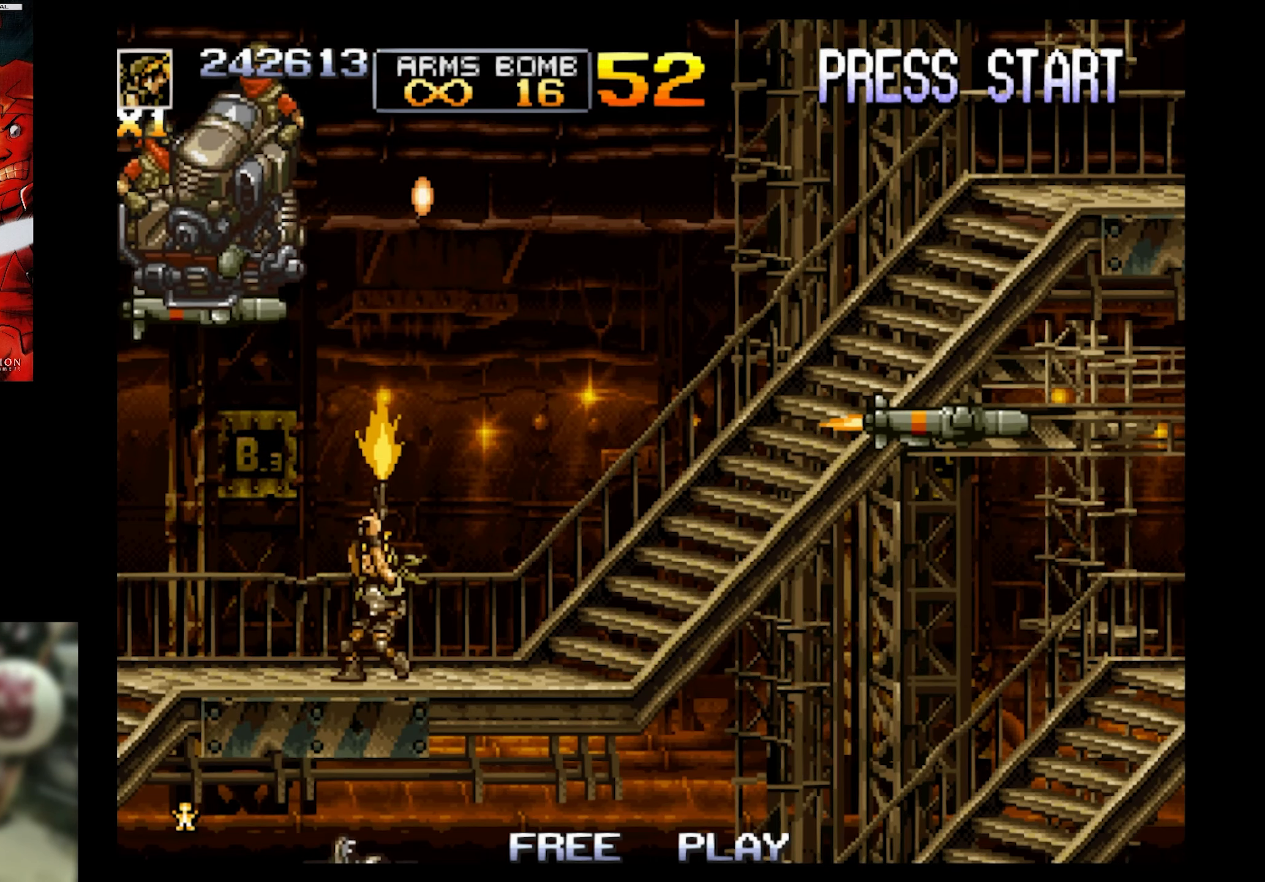
{"buttons": ["SQUARE", "DPAD_UP", "DPAD_LEFT"], "events": [[217, "DPAD_LEFT", "up"], [500, "DPAD_LEFT", "down"]]}
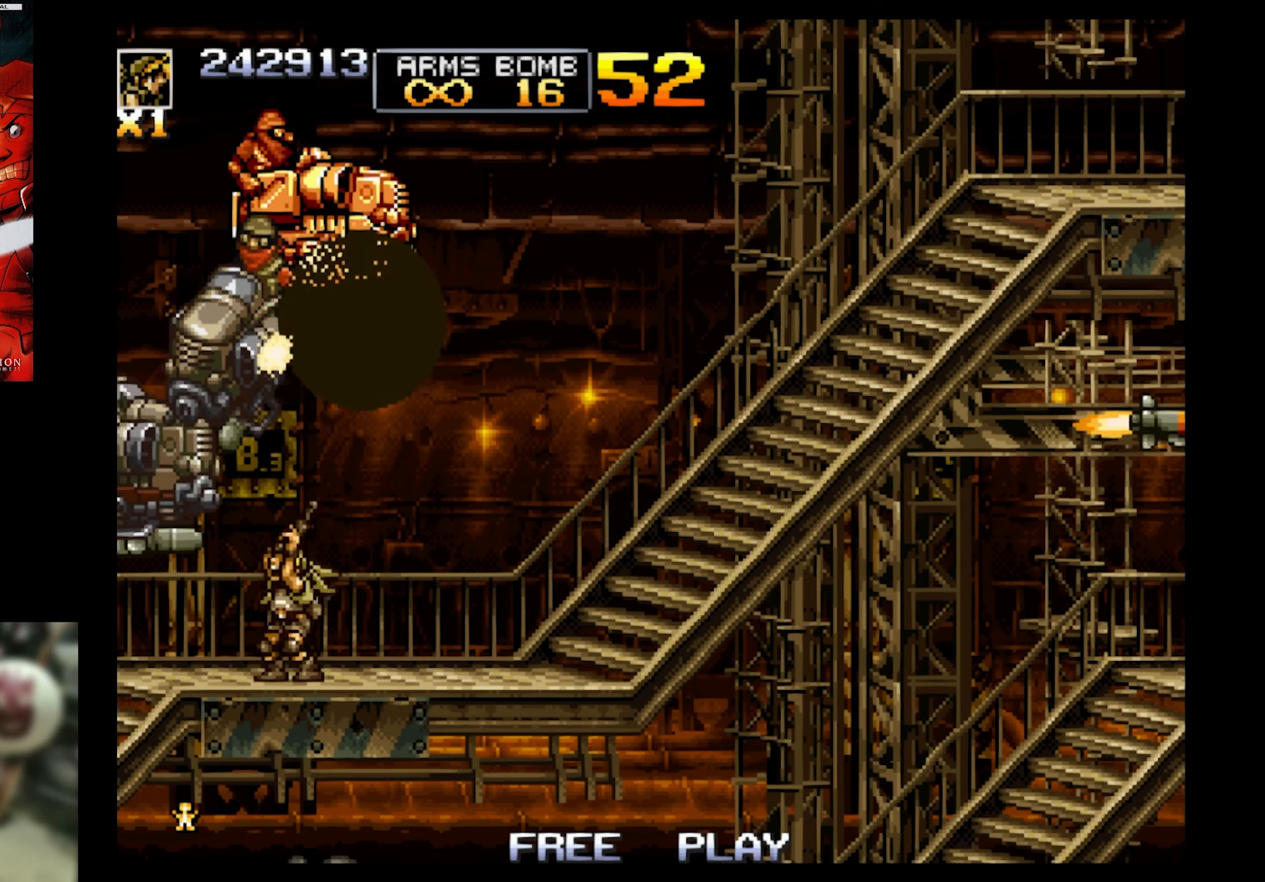
{"buttons": ["SQUARE", "DPAD_UP", "DPAD_LEFT"], "events": []}
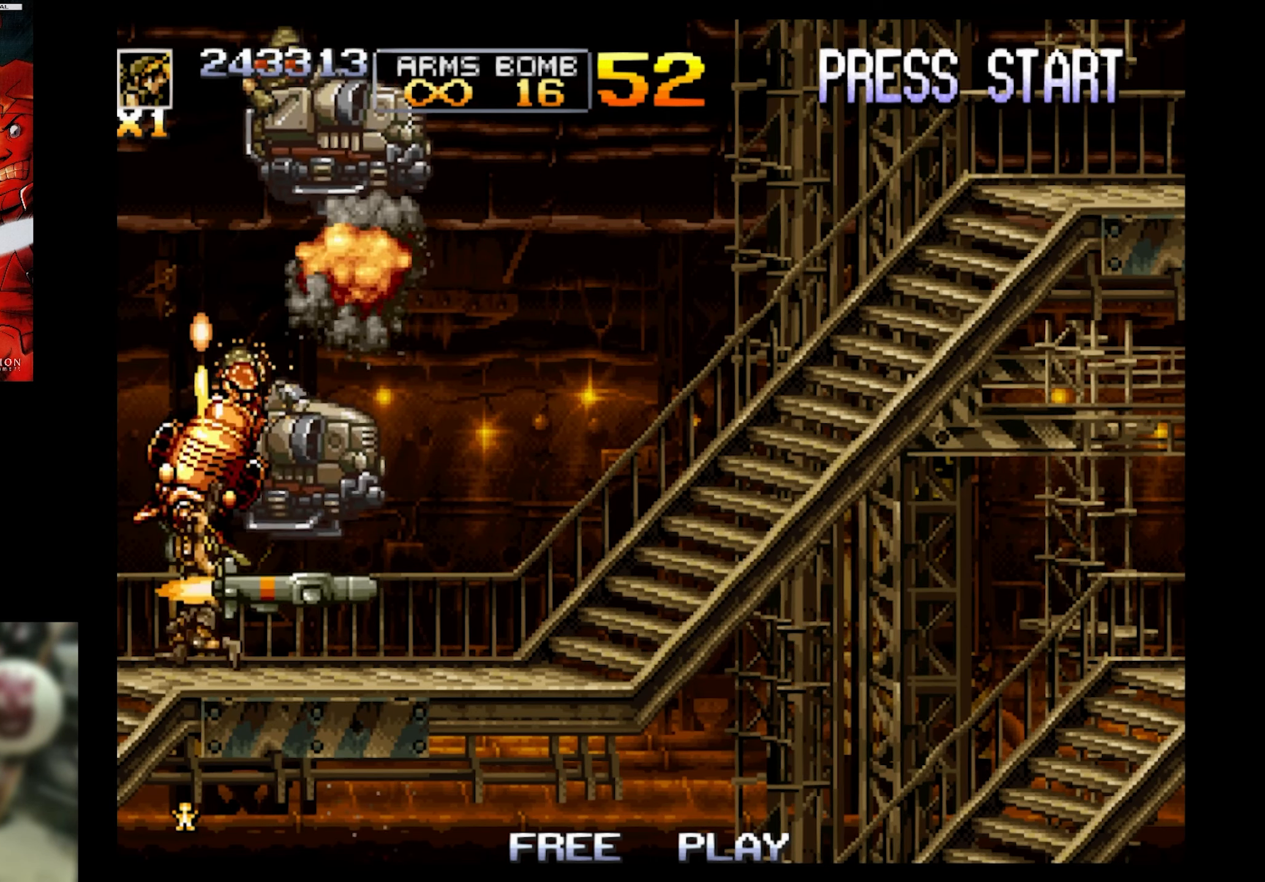
{"buttons": ["SQUARE", "DPAD_RIGHT"], "events": [[67, "CROSS", "down"], [233, "CROSS", "up"], [233, "DPAD_LEFT", "up"], [233, "DPAD_RIGHT", "down"], [233, "DPAD_UP", "up"], [283, "SQUARE", "up"], [333, "SQUARE", "down"]]}
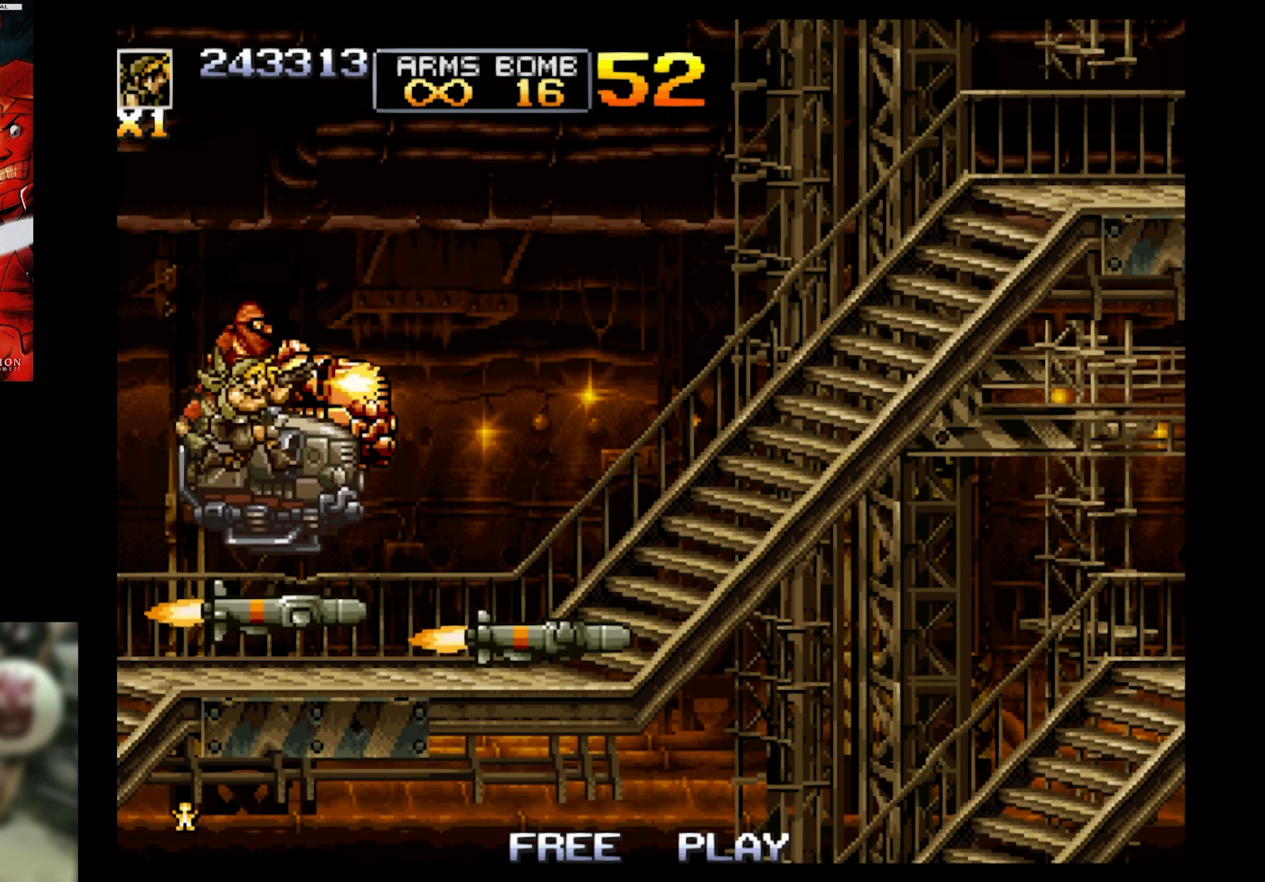
{"buttons": ["SQUARE", "DPAD_UP", "DPAD_LEFT"], "events": [[50, "DPAD_RIGHT", "up"], [167, "DPAD_LEFT", "down"], [167, "DPAD_UP", "down"], [283, "DPAD_LEFT", "up"], [350, "DPAD_LEFT", "down"]]}
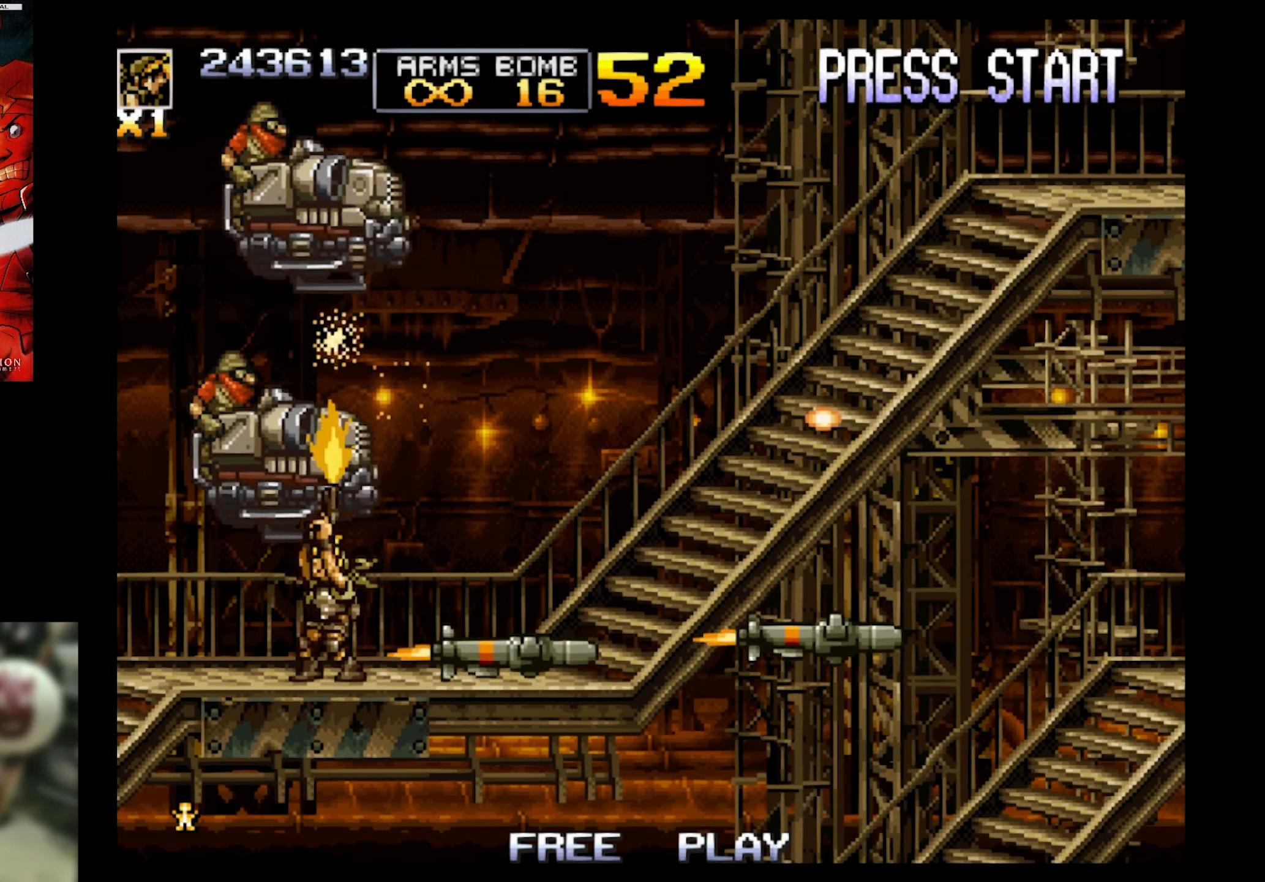
{"buttons": ["SQUARE", "DPAD_RIGHT"], "events": [[183, "CROSS", "down"], [333, "CROSS", "up"], [400, "DPAD_LEFT", "up"], [450, "DPAD_RIGHT", "down"], [450, "DPAD_UP", "up"]]}
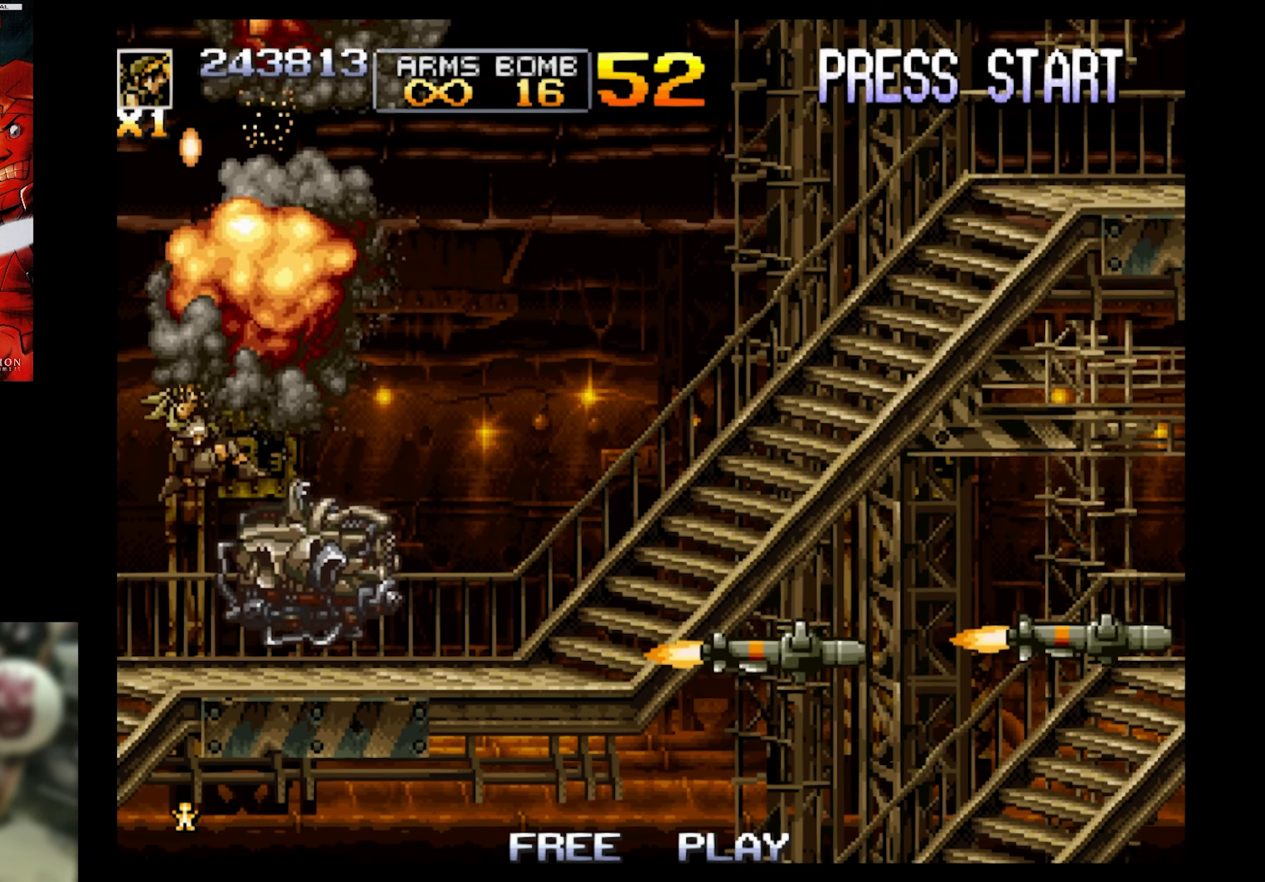
{"buttons": ["SQUARE", "DPAD_RIGHT"], "events": [[233, "DPAD_UP", "down"], [417, "DPAD_UP", "up"]]}
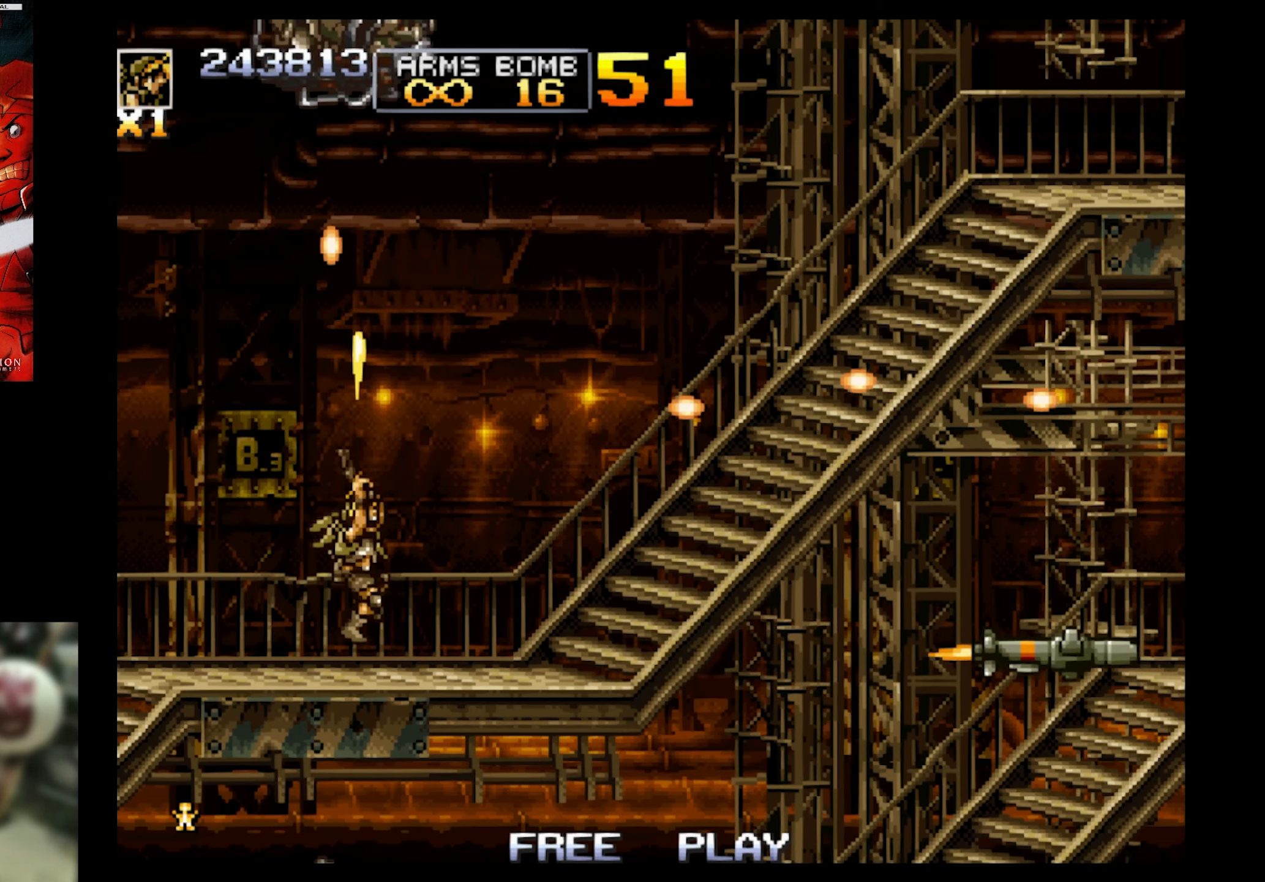
{"buttons": ["SQUARE", "DPAD_UP", "DPAD_RIGHT"], "events": [[83, "DPAD_UP", "down"], [283, "CROSS", "down"], [433, "CROSS", "up"]]}